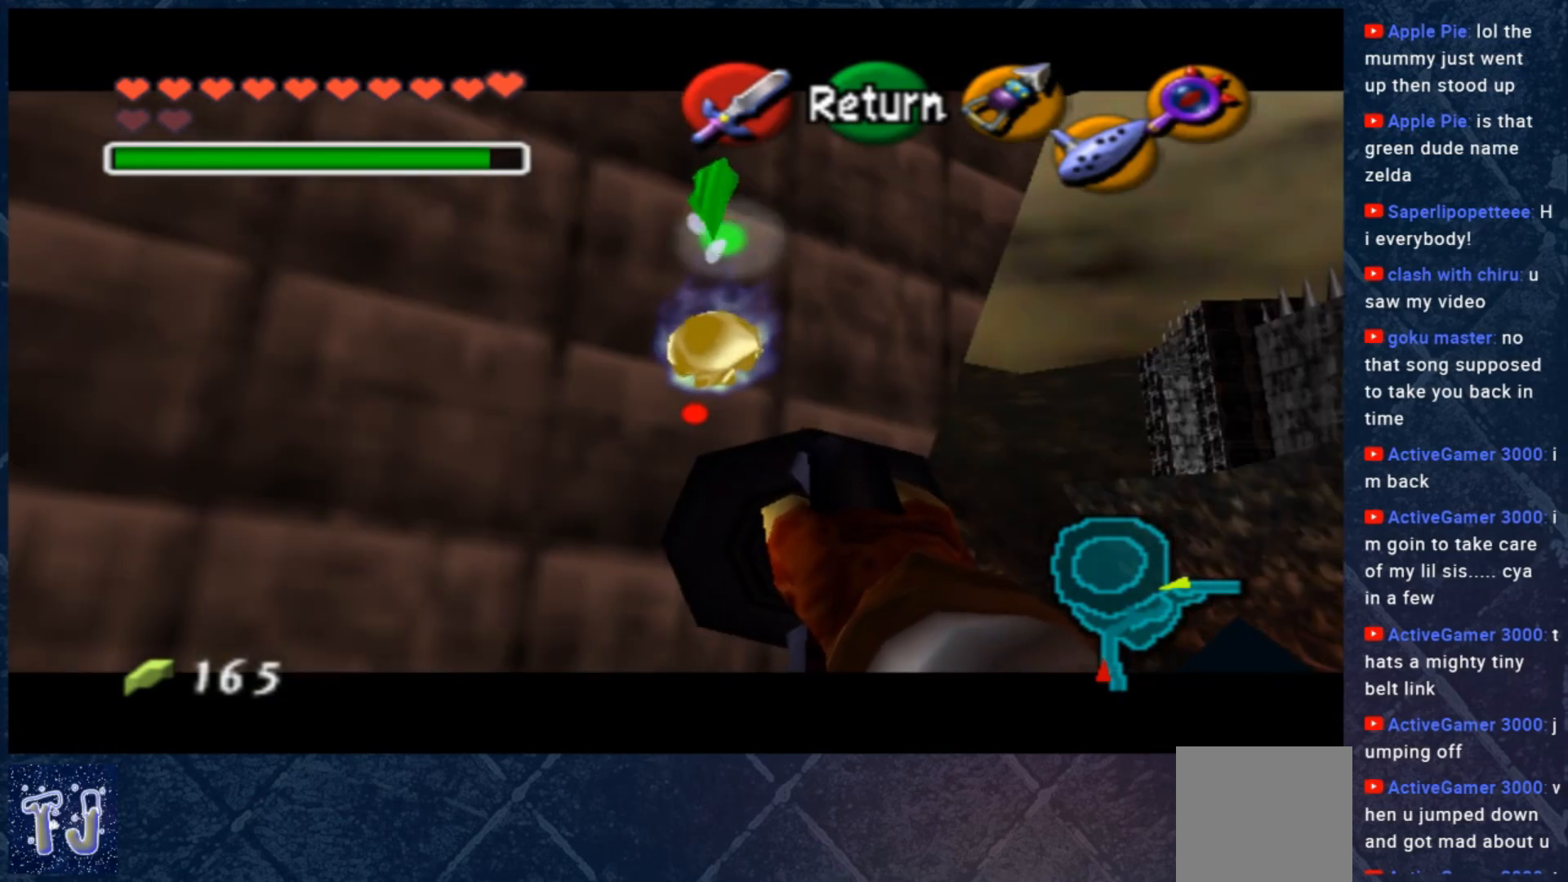
Gameplay with a controller (Xbox layout); each line is a JSON object with the inputs held at the frame after it. "events" lists button and stick changes between this image and that frame as [ms after this image, input, new state], when the widget could be followed in between. Not read: Z.
{"buttons": [], "left_stick": "center", "right_stick": "center", "events": []}
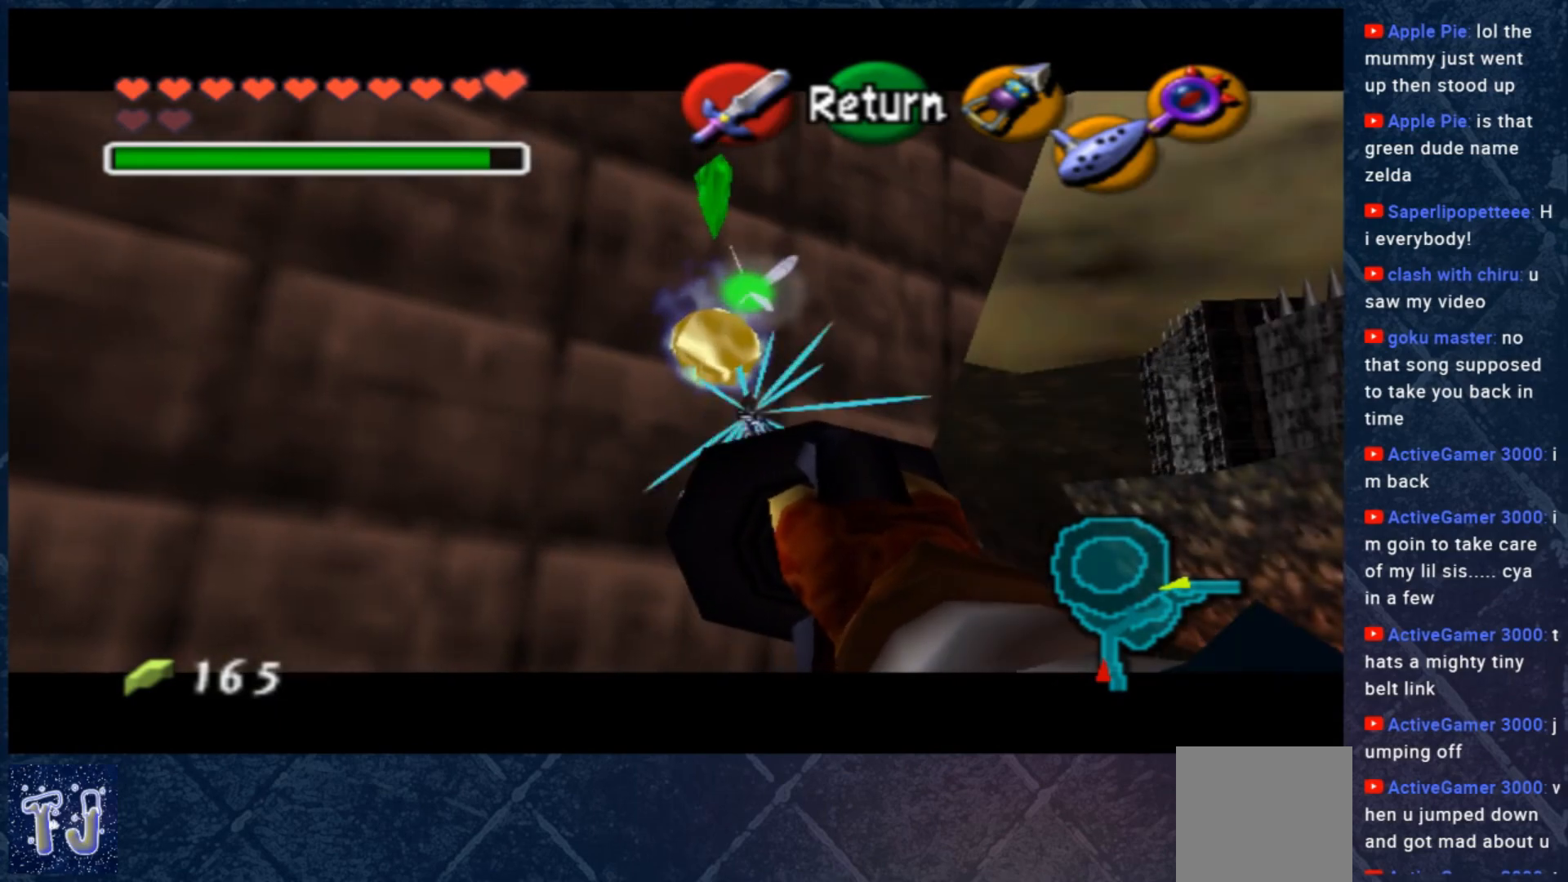
{"buttons": ["Y"], "left_stick": "center", "right_stick": "center", "events": [[467, "Y", "down"]]}
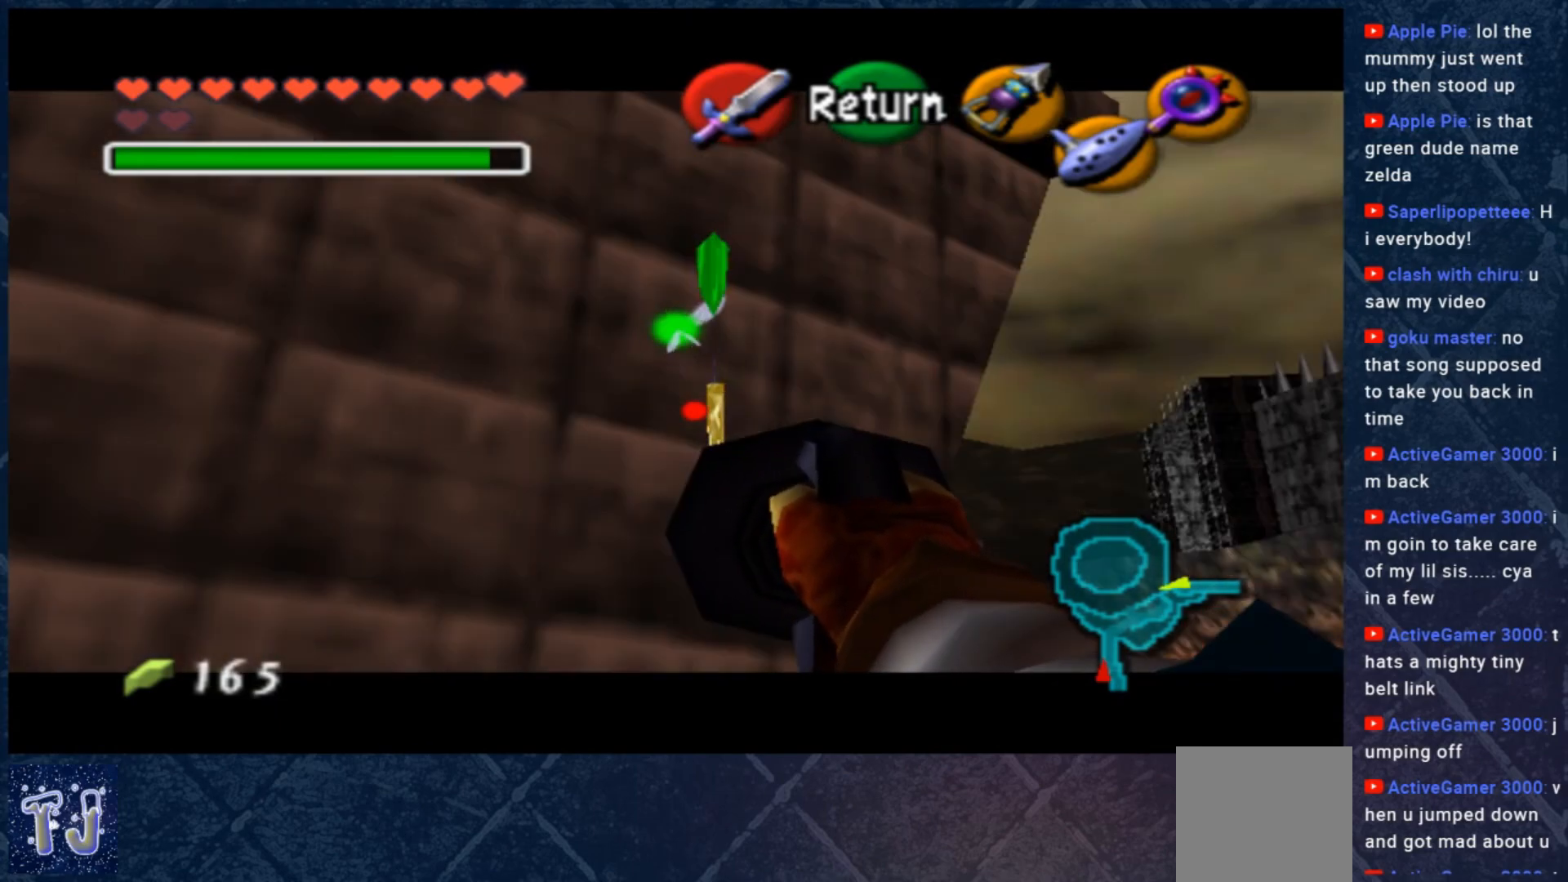
{"buttons": [], "left_stick": "center", "right_stick": "center", "events": [[67, "Y", "up"]]}
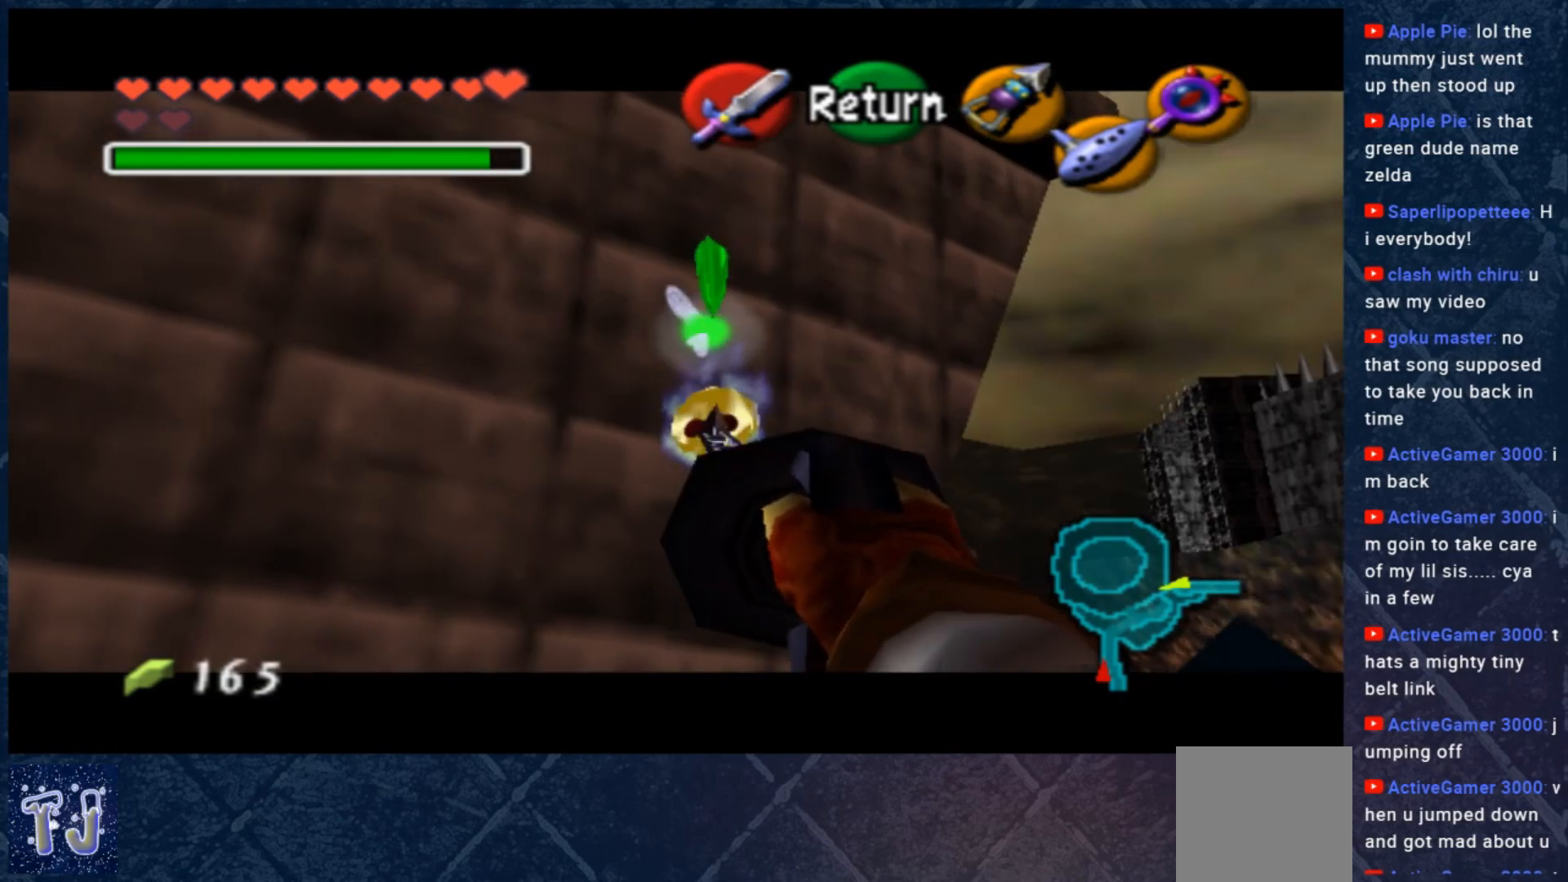
{"buttons": ["B"], "left_stick": "center", "right_stick": "center", "events": [[467, "B", "down"]]}
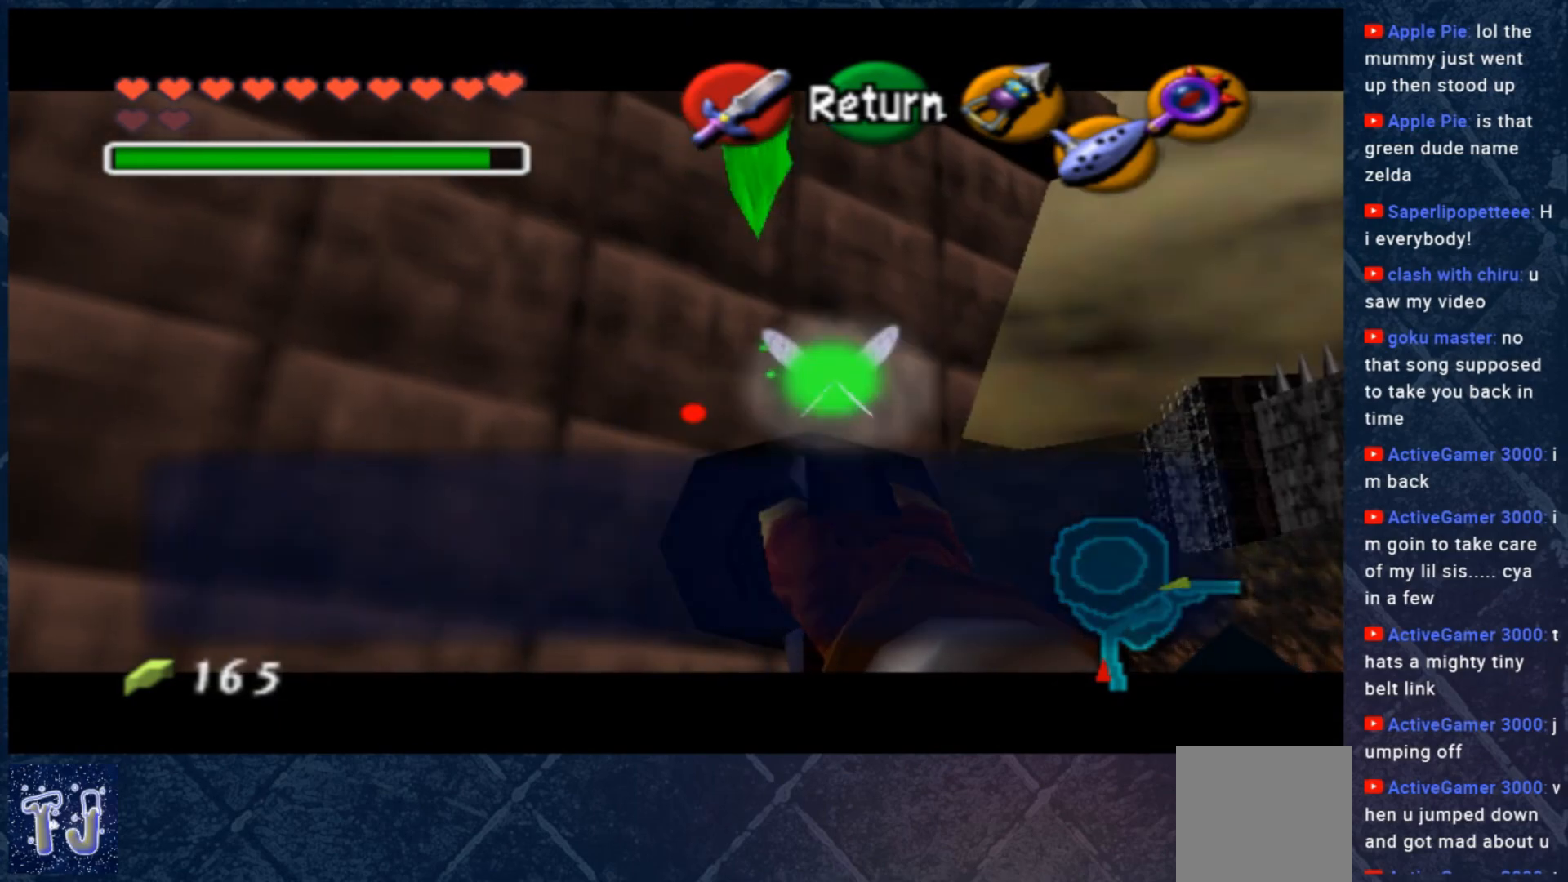
{"buttons": ["B"], "left_stick": "center", "right_stick": "center", "events": [[67, "B", "up"], [133, "B", "down"], [233, "B", "up"], [333, "B", "down"], [400, "B", "up"], [467, "B", "down"]]}
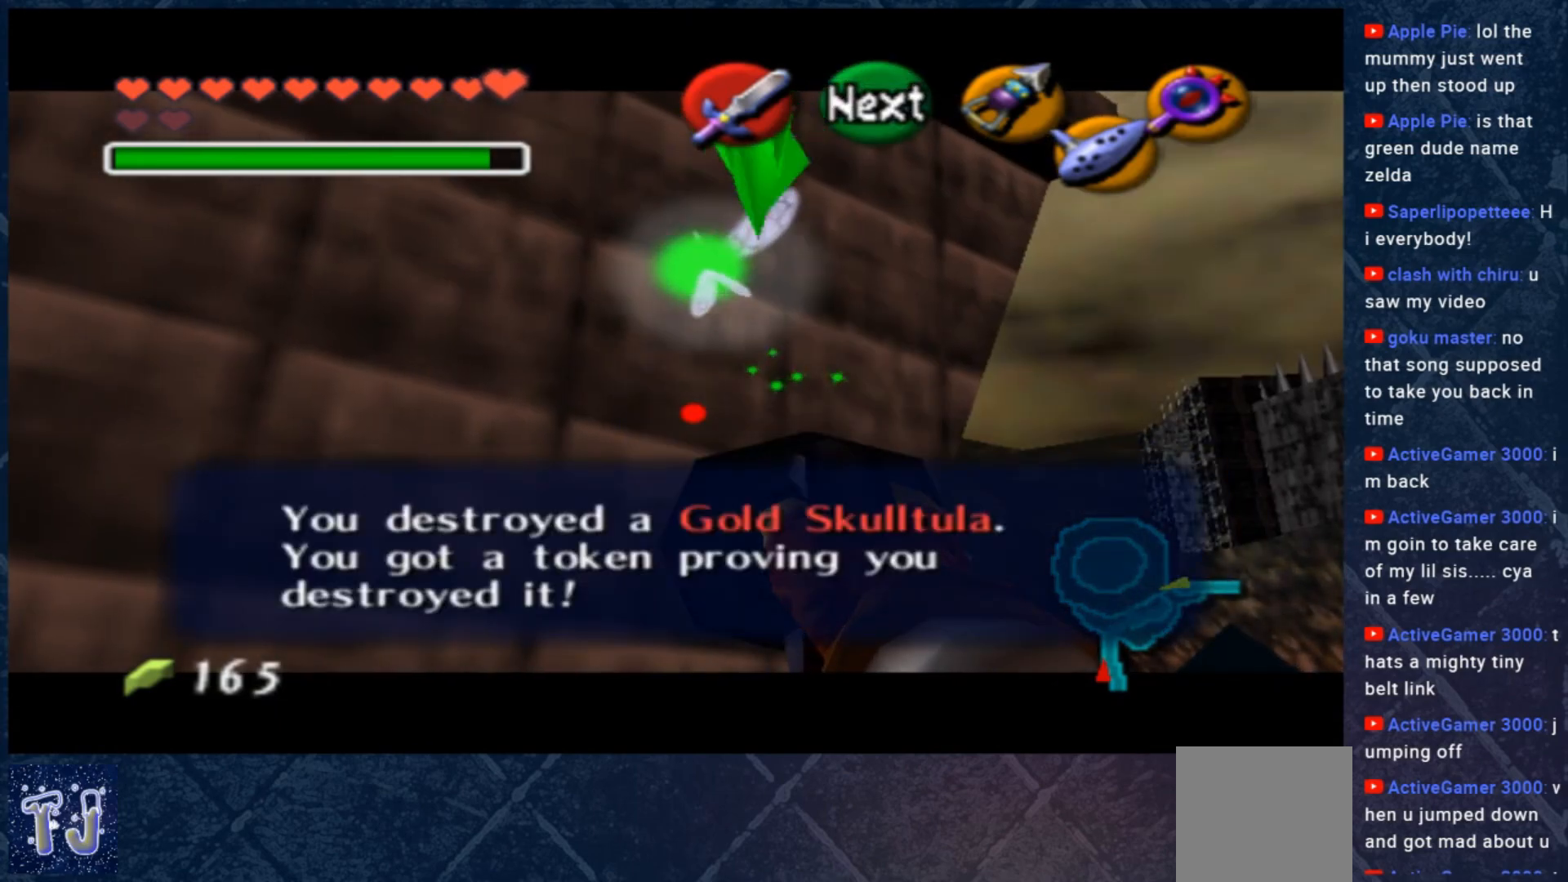
{"buttons": [], "left_stick": "left", "right_stick": "center", "events": [[67, "B", "up"], [167, "B", "down"], [200, "B", "up"], [200, "left_stick", "left"]]}
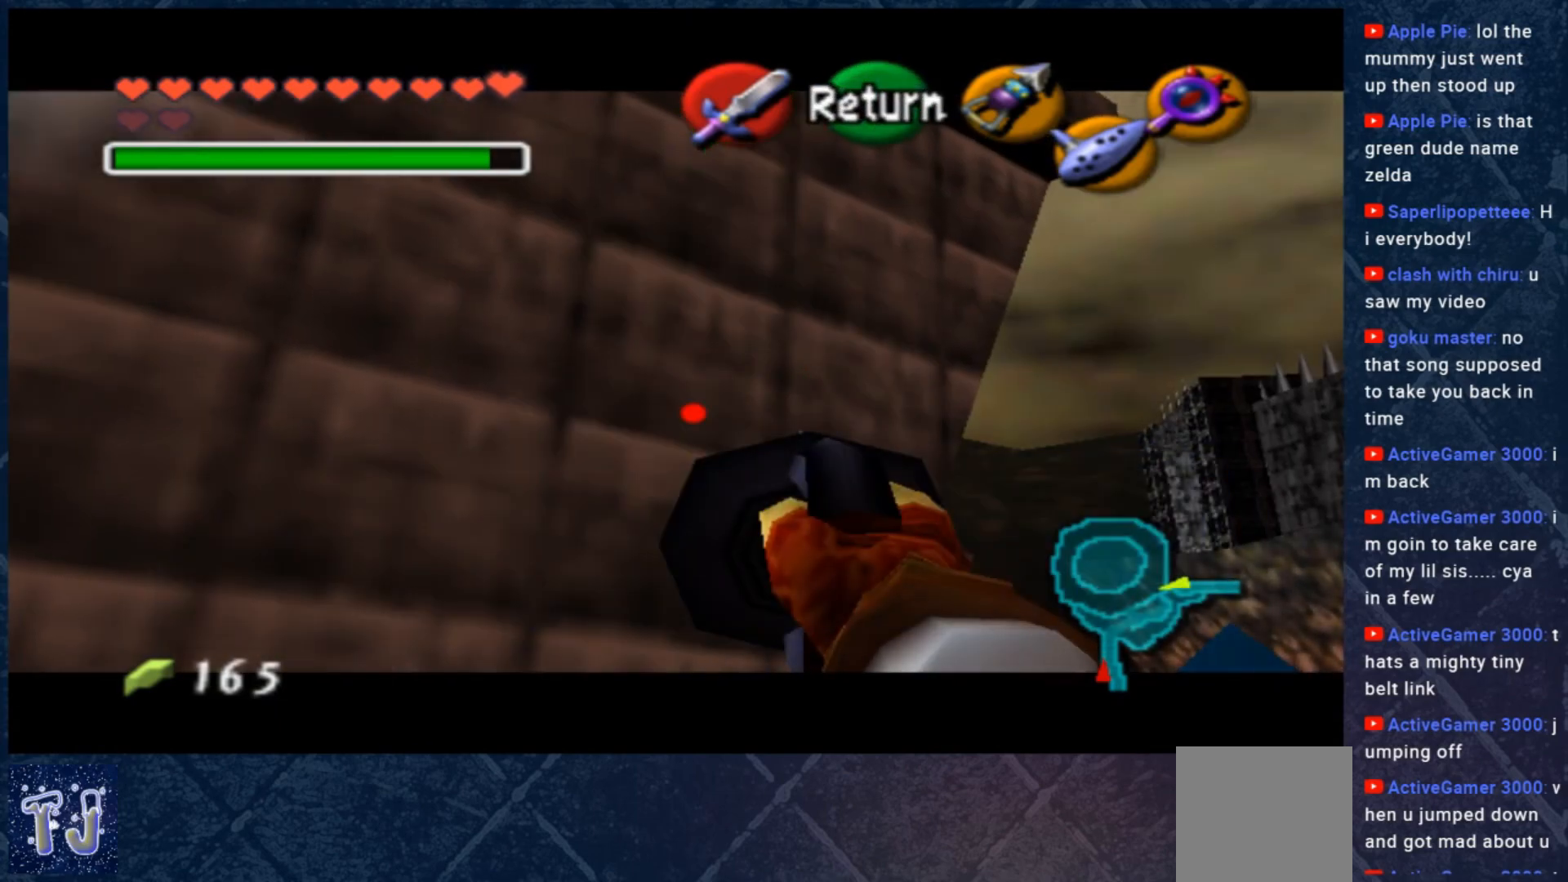
{"buttons": [], "left_stick": "left", "right_stick": "center", "events": [[267, "B", "down"], [400, "B", "up"]]}
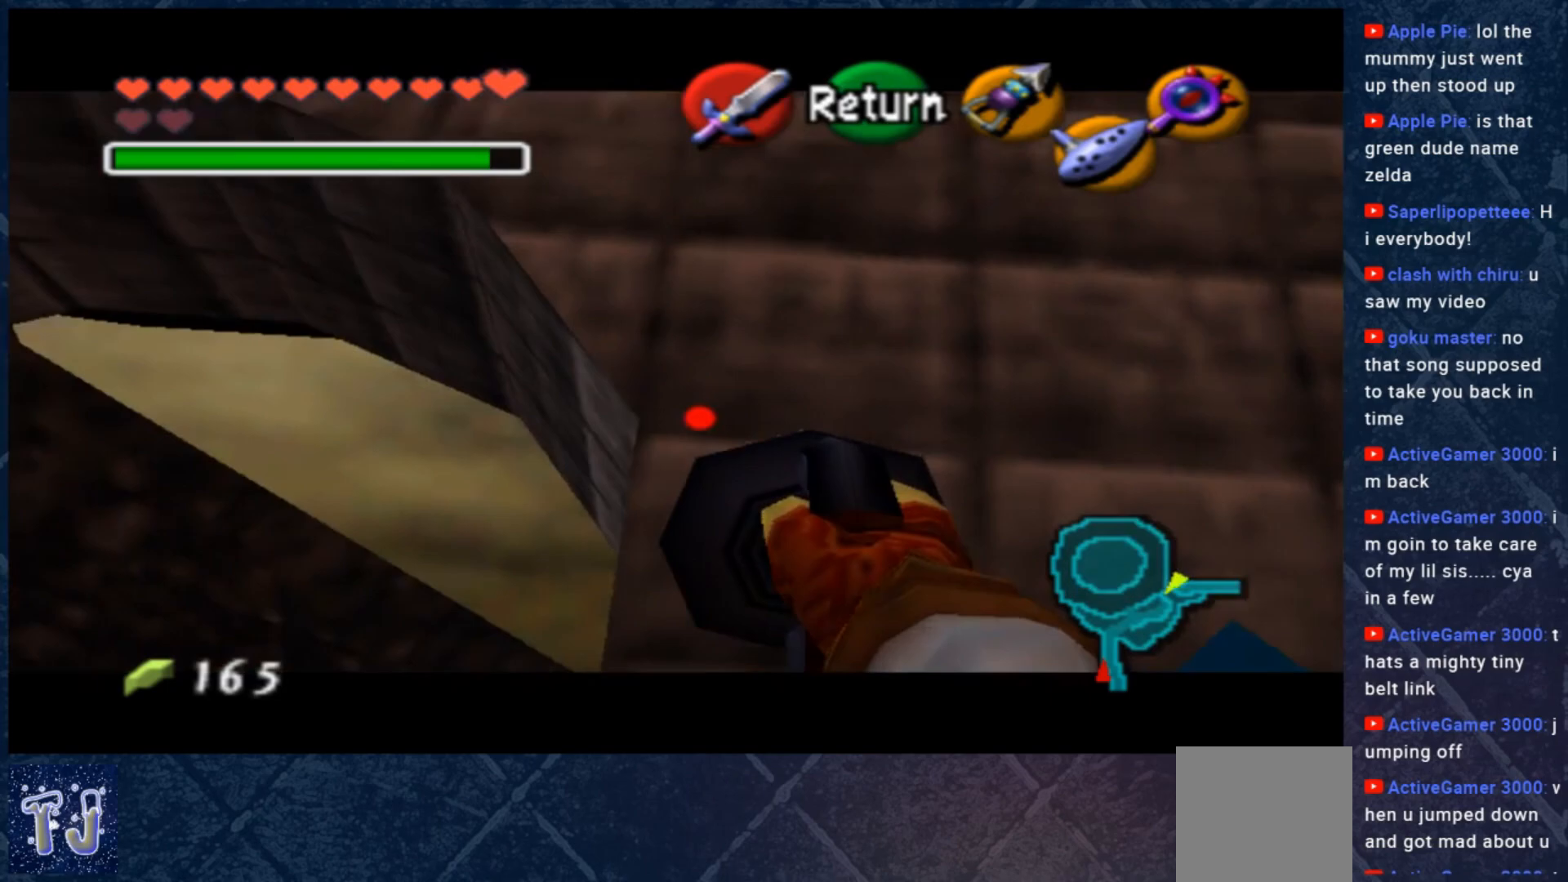
{"buttons": [], "left_stick": "left", "right_stick": "center", "events": [[133, "left_stick", "center"], [367, "left_stick", "left"]]}
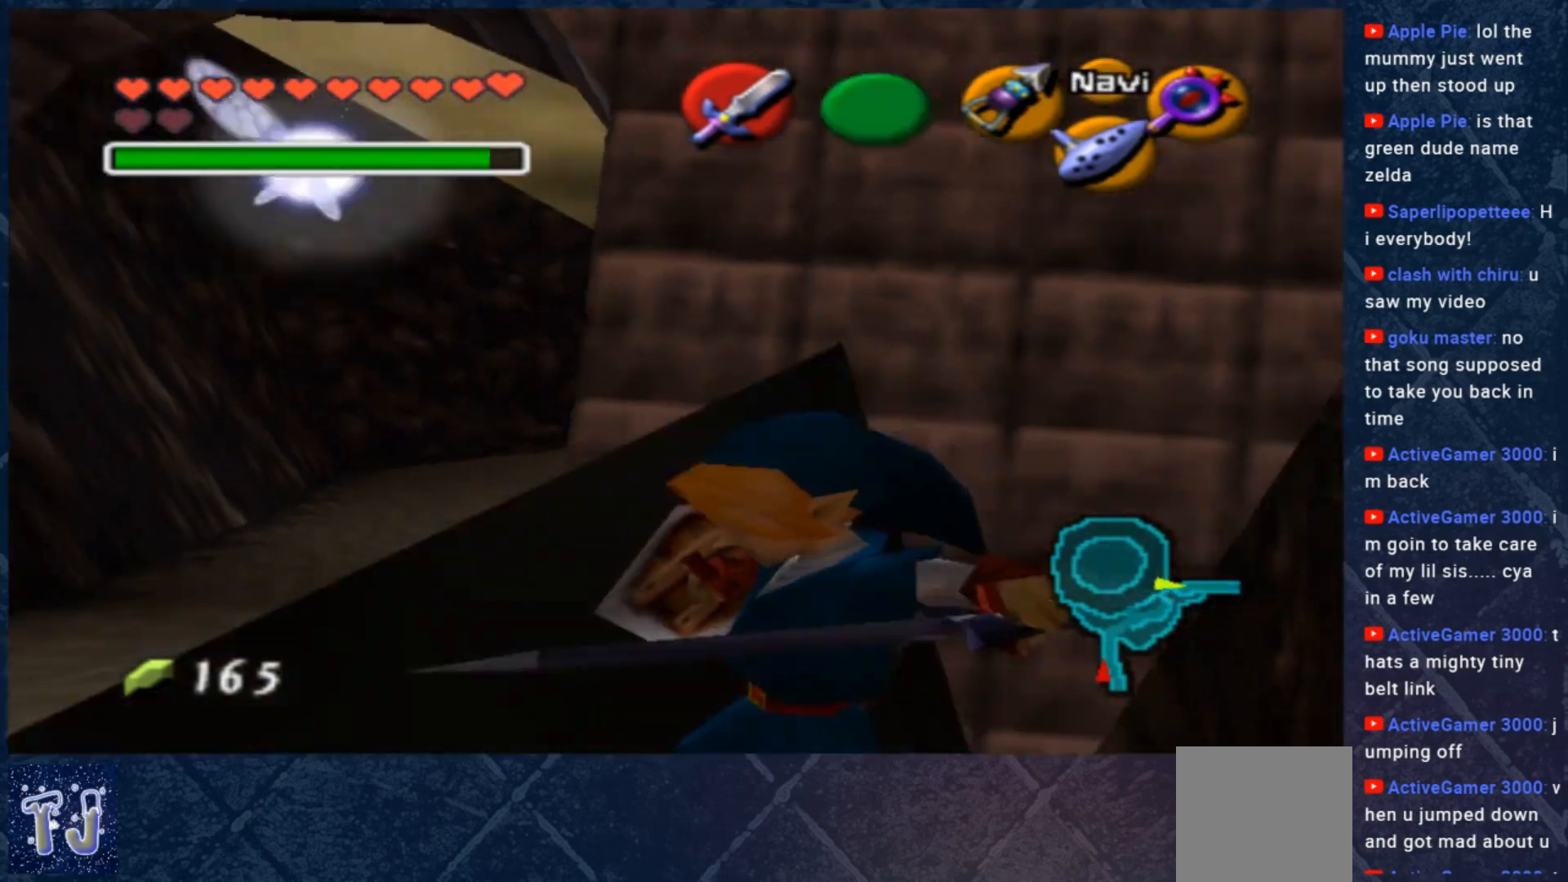
{"buttons": [], "left_stick": "up-left", "right_stick": "center", "events": [[200, "left_stick", "up-left"]]}
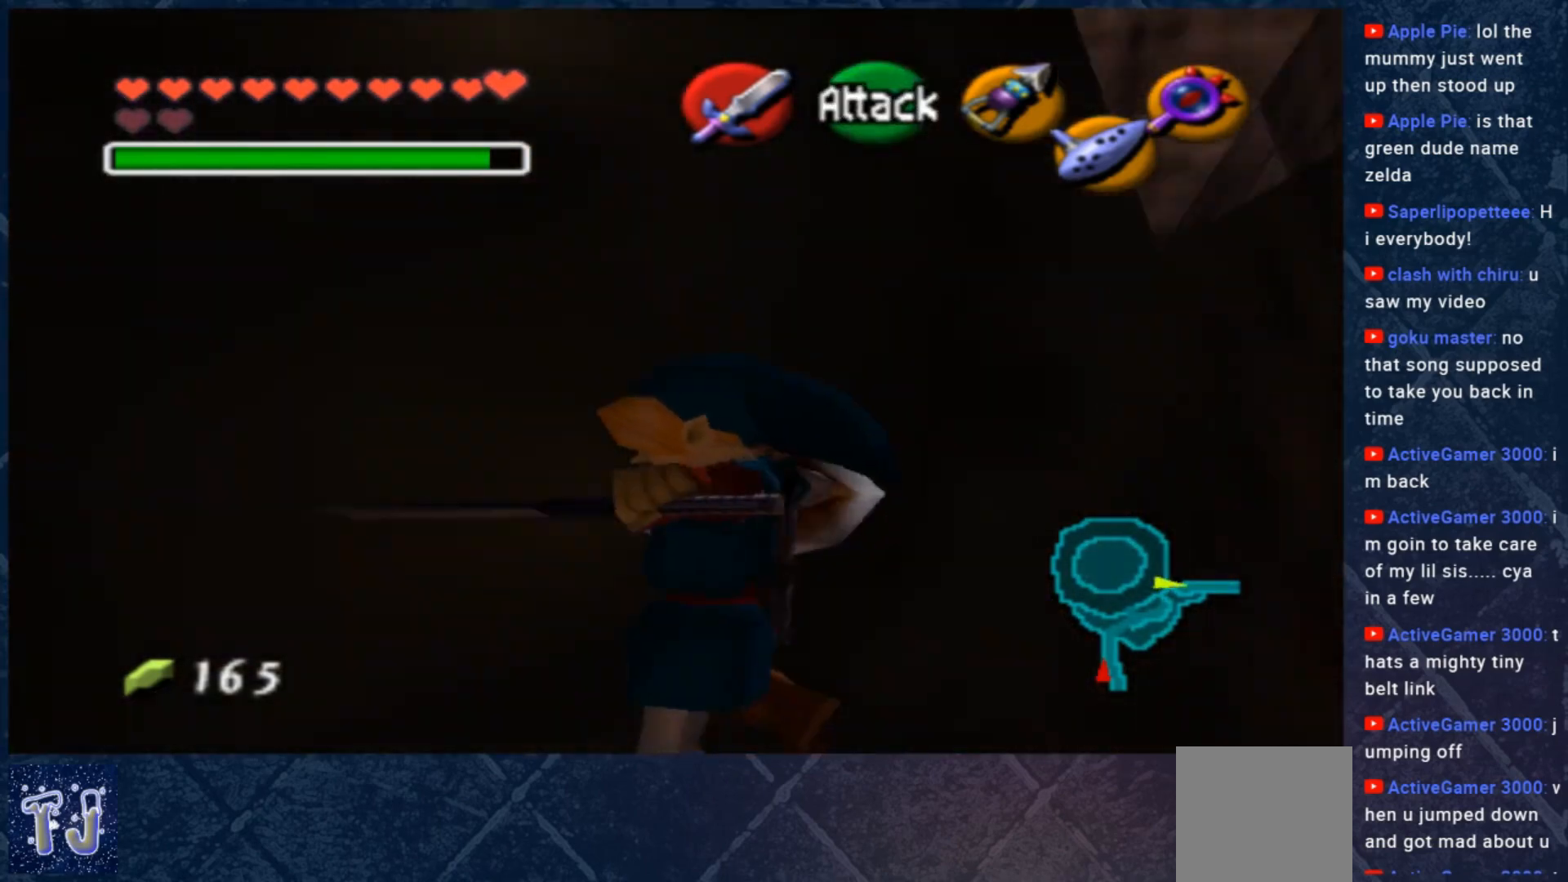
{"buttons": [], "left_stick": "center", "right_stick": "center", "events": [[33, "left_stick", "center"]]}
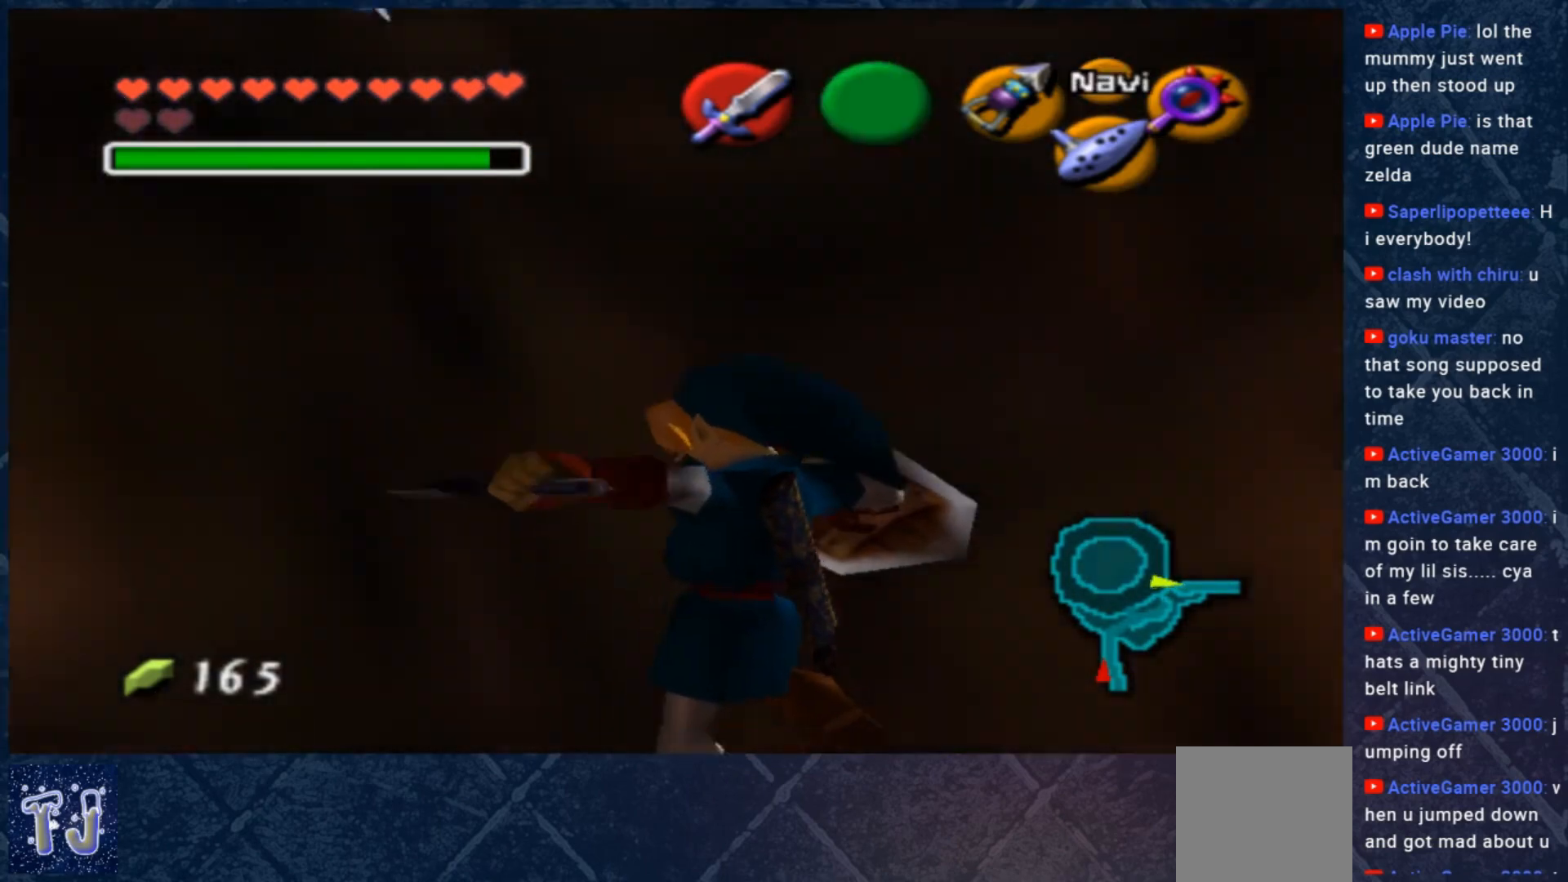
{"buttons": [], "left_stick": "center", "right_stick": "center", "events": []}
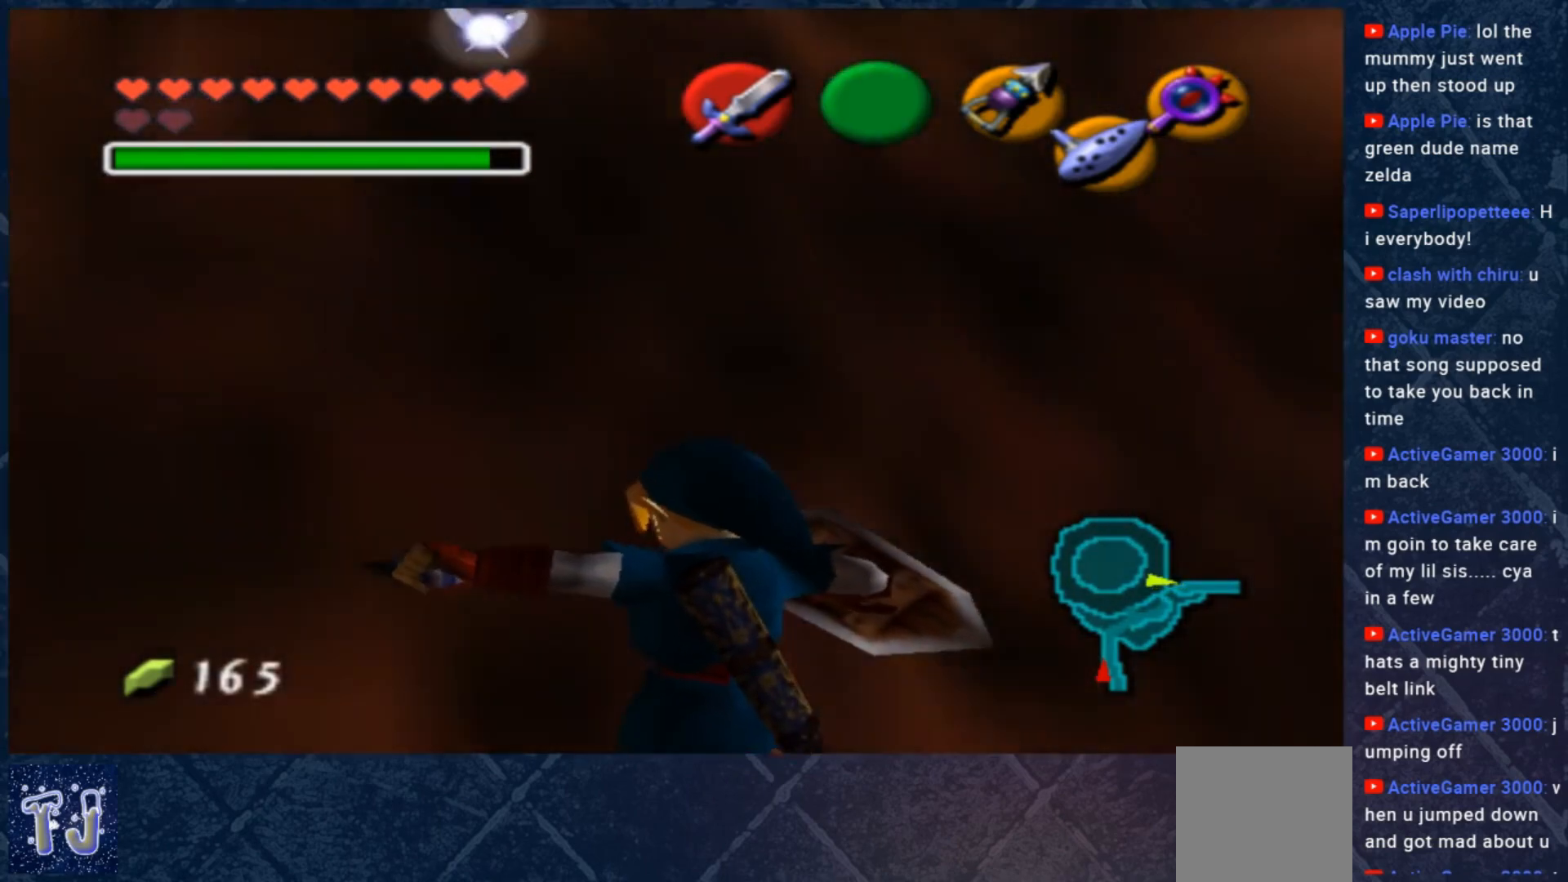
{"buttons": [], "left_stick": "center", "right_stick": "center", "events": []}
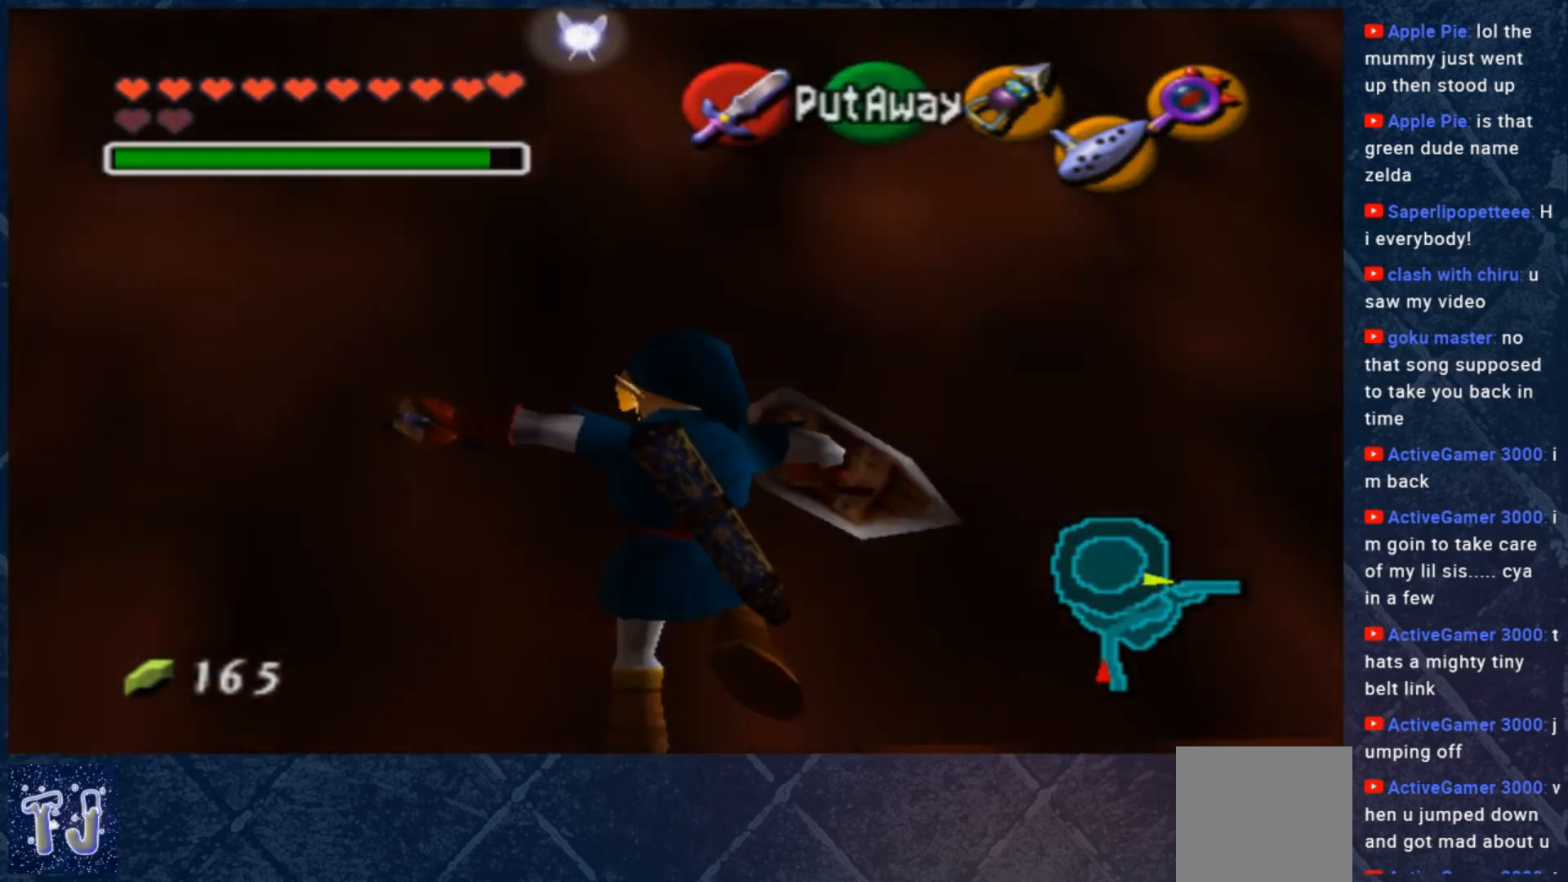
{"buttons": [], "left_stick": "center", "right_stick": "center", "events": []}
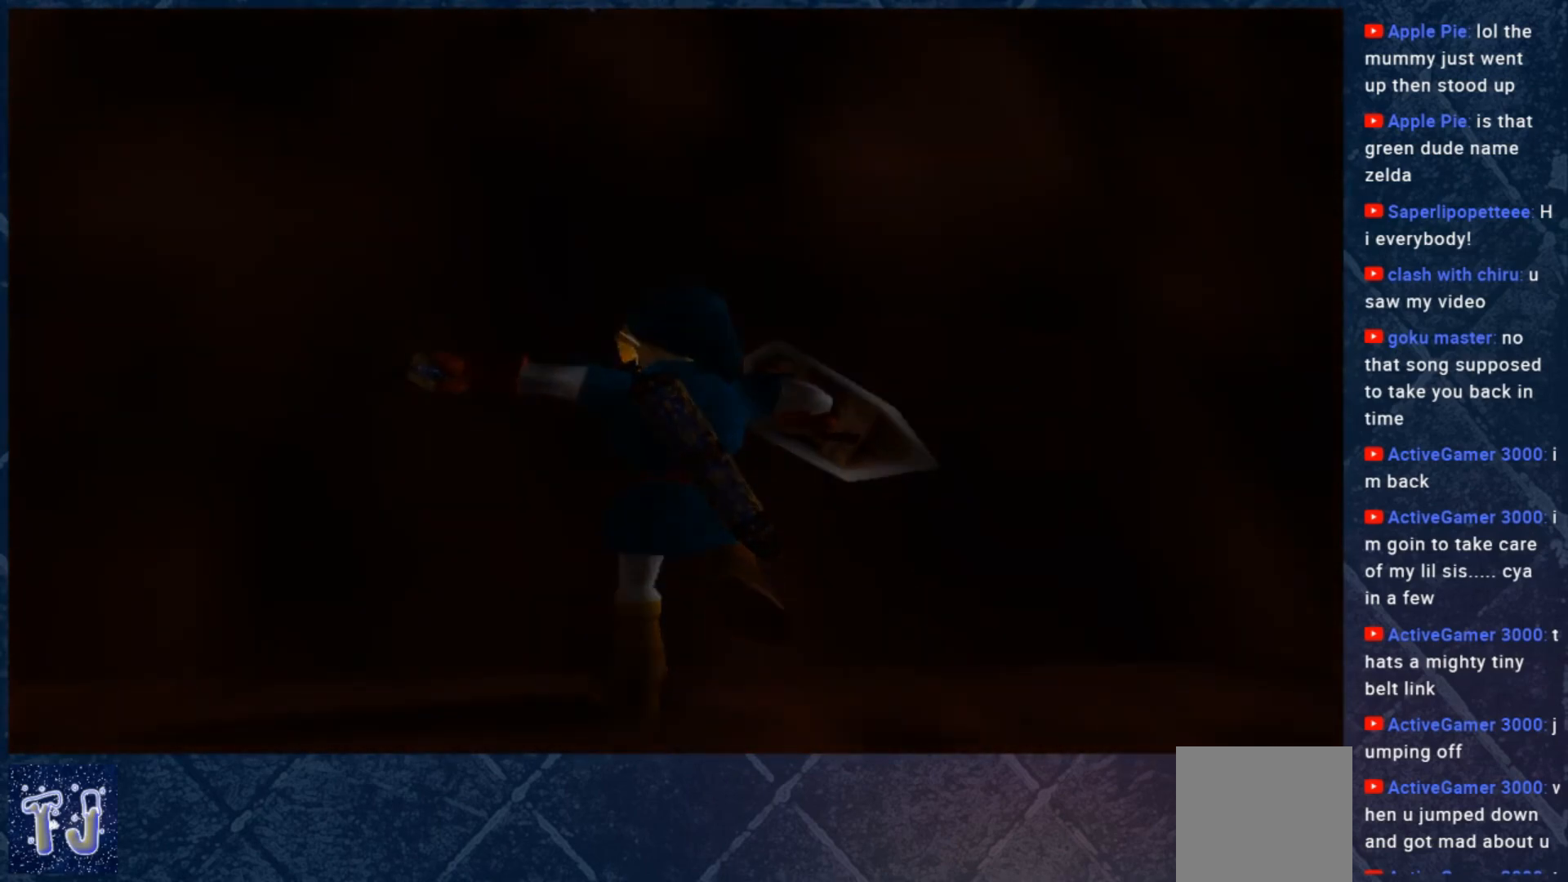
{"buttons": ["L2"], "left_stick": "center", "right_stick": "center", "events": [[283, "L2", "down"]]}
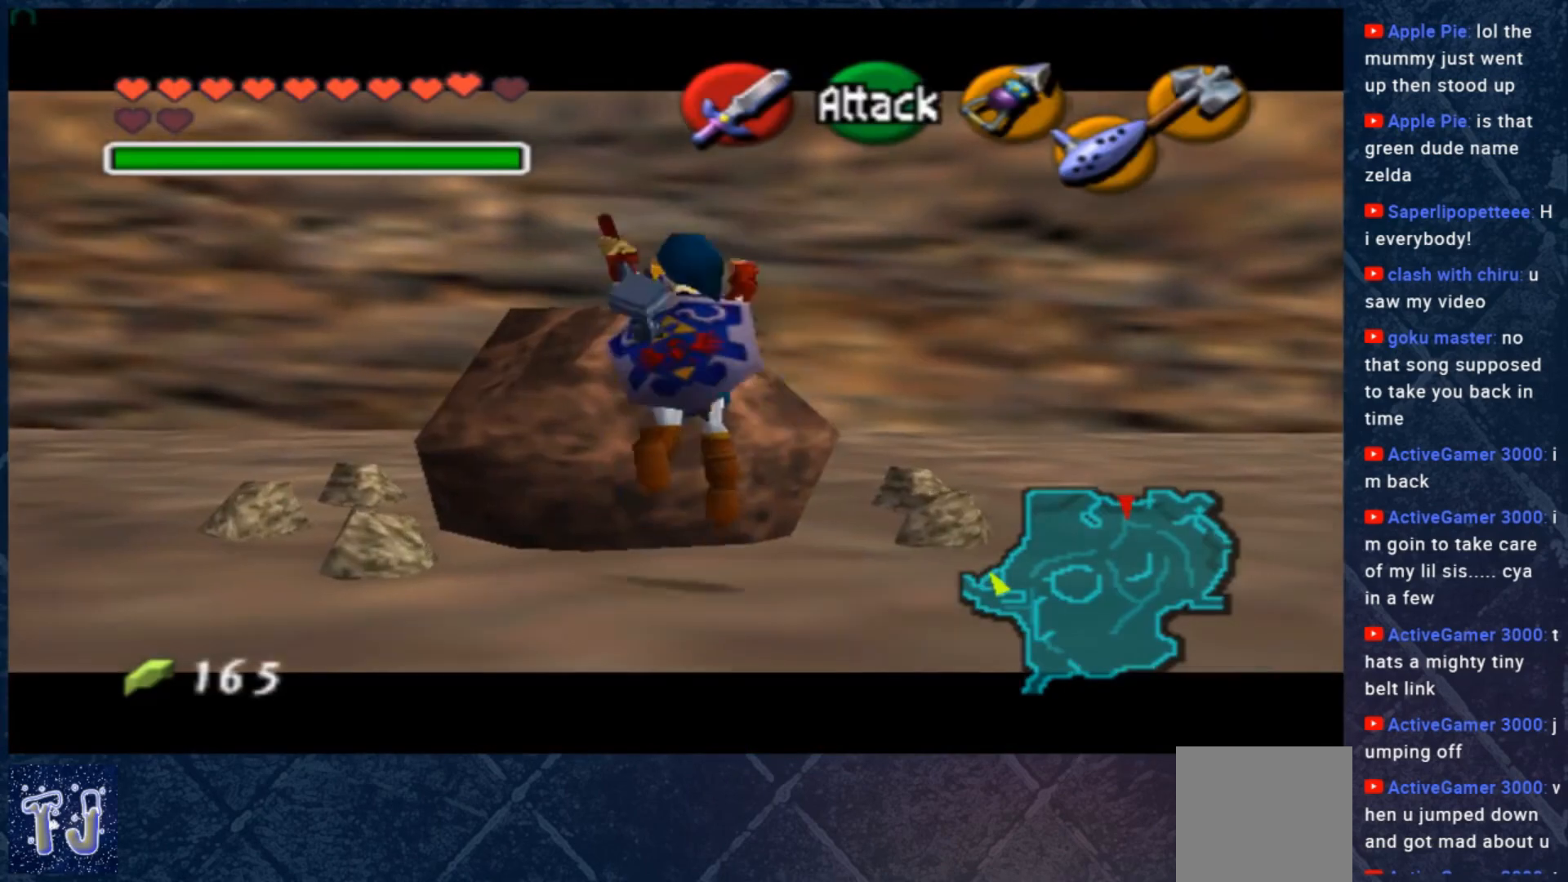
{"buttons": ["L2"], "left_stick": "center", "right_stick": "center", "events": []}
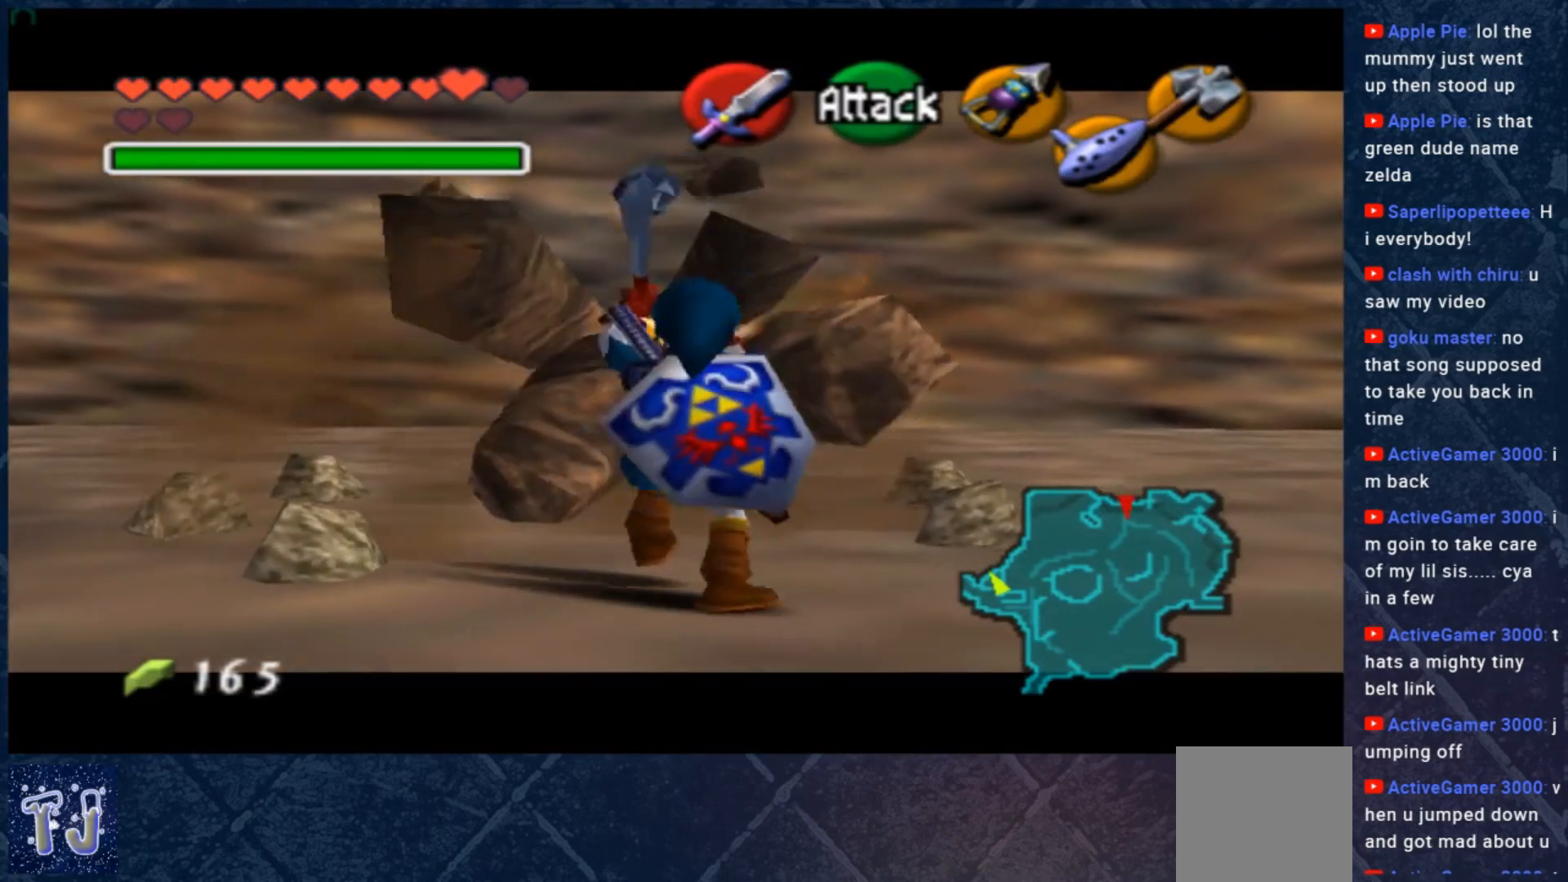
{"buttons": [], "left_stick": "up", "right_stick": "center", "events": [[133, "L2", "up"], [200, "left_stick", "up"]]}
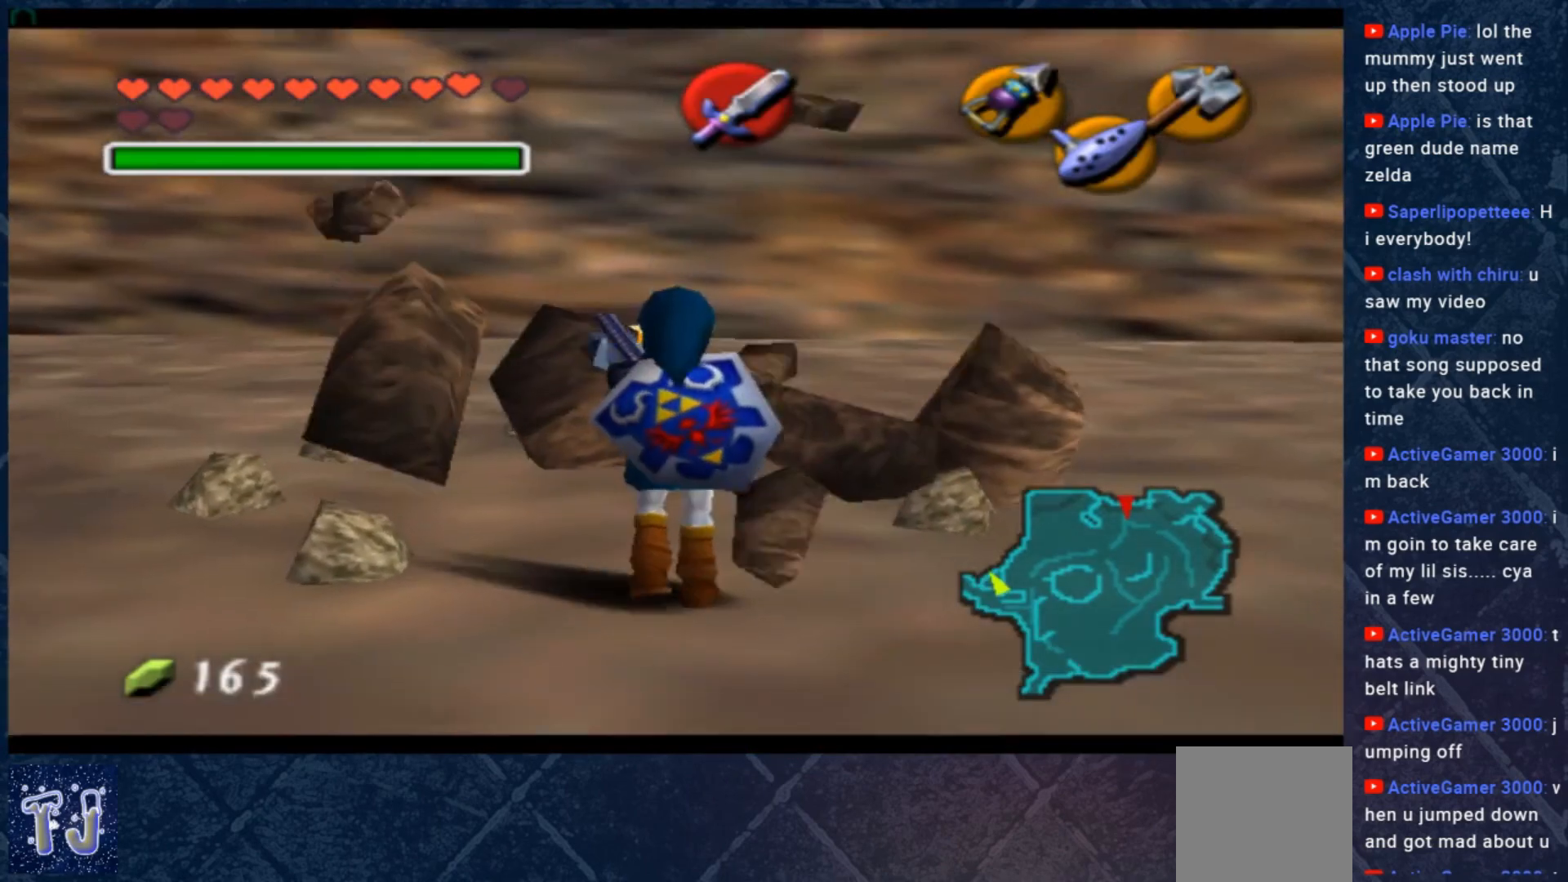
{"buttons": [], "left_stick": "center", "right_stick": "center", "events": [[333, "left_stick", "center"]]}
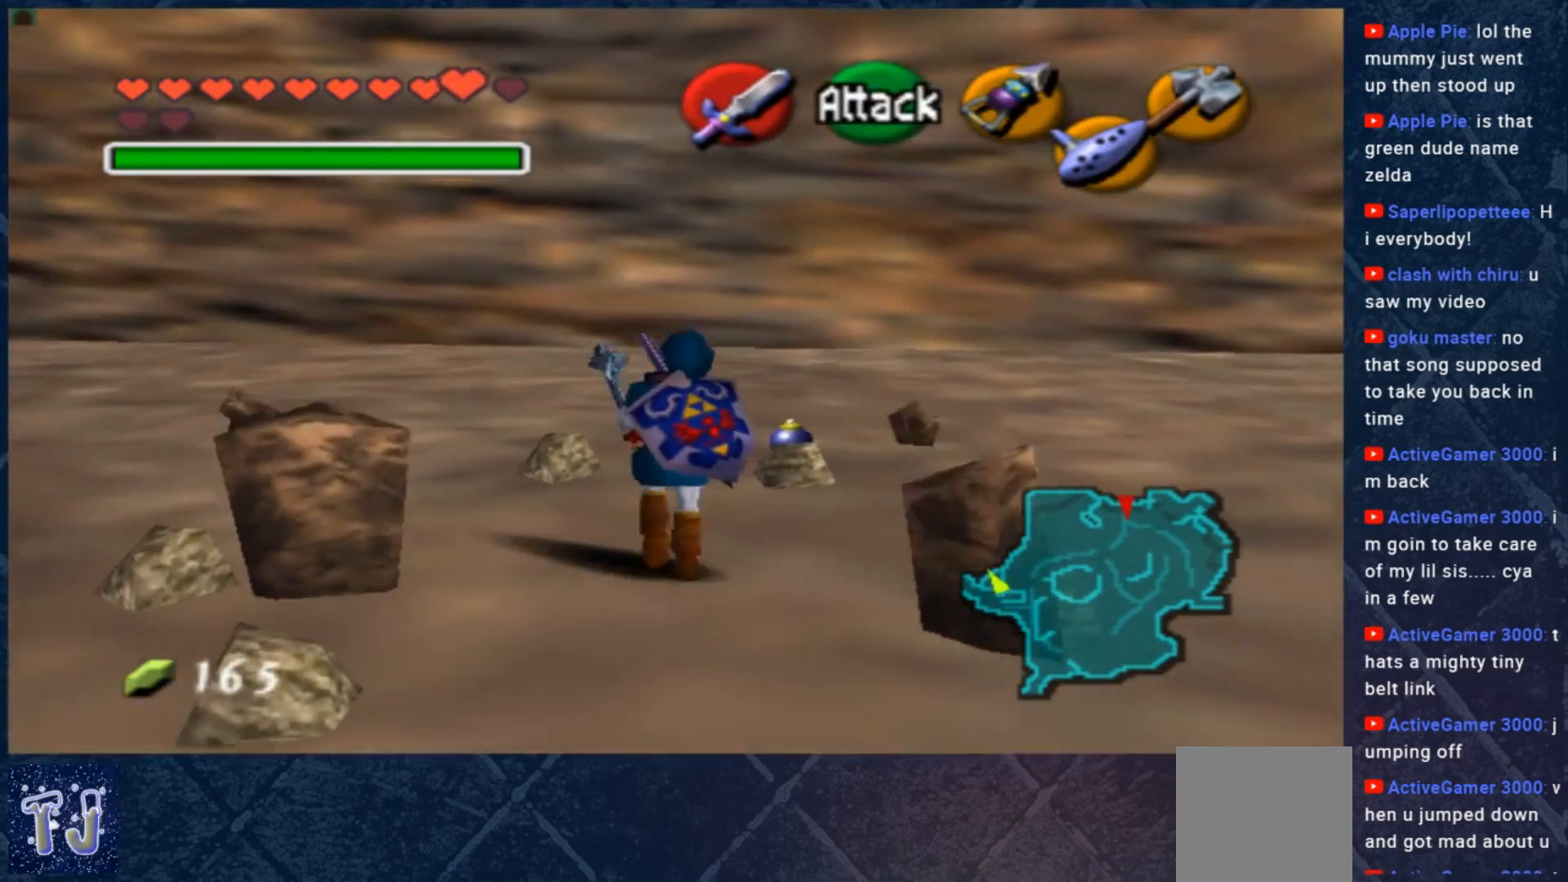
{"buttons": [], "left_stick": "up", "right_stick": "center", "events": [[133, "left_stick", "right"], [467, "left_stick", "up"]]}
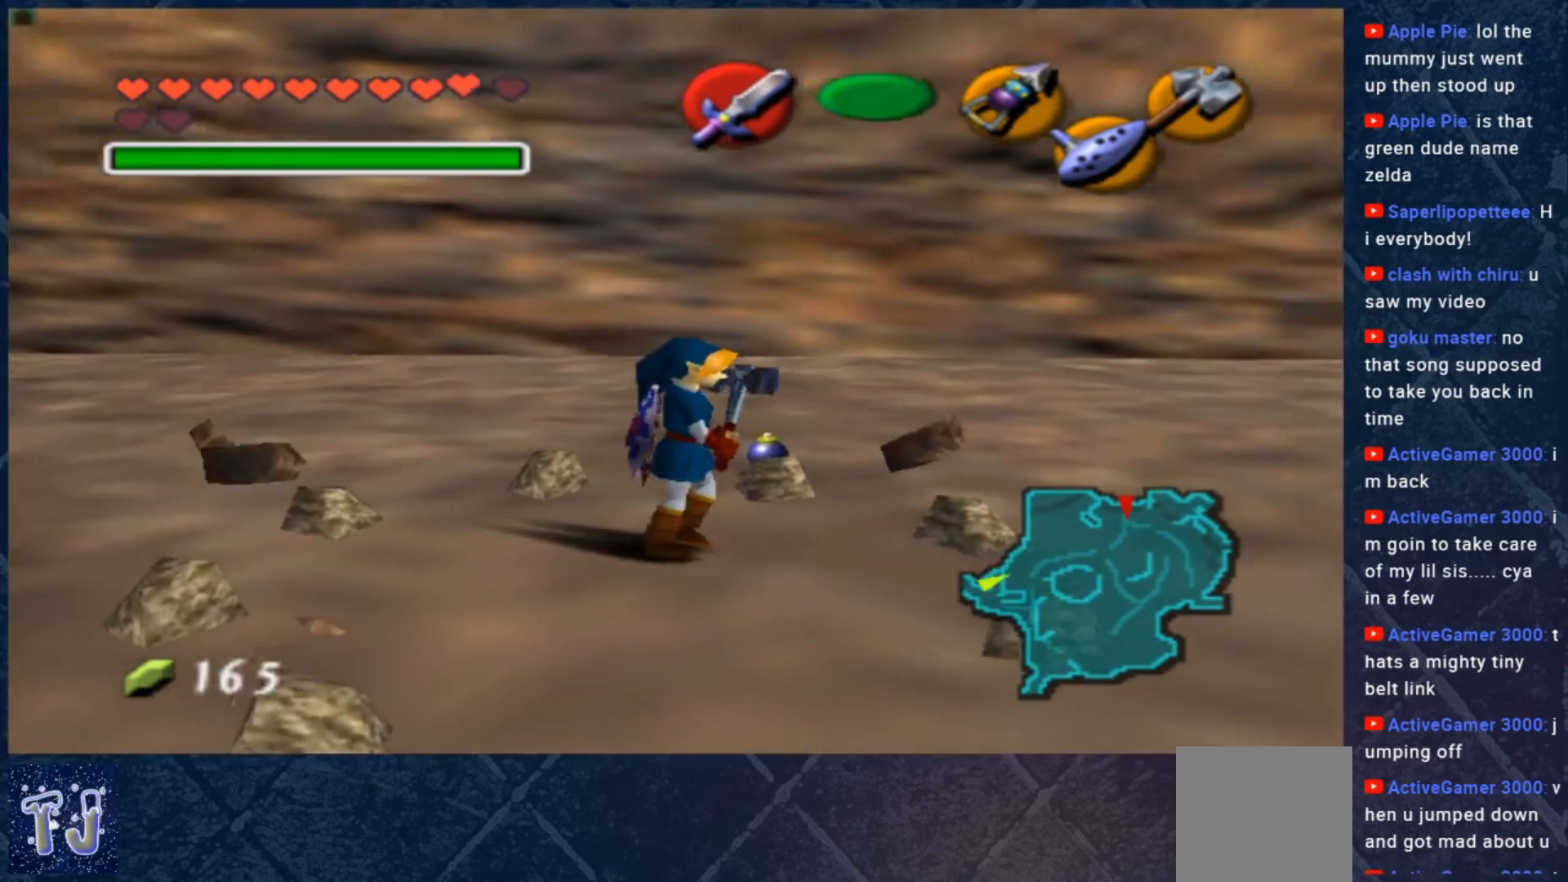
{"buttons": [], "left_stick": "center", "right_stick": "center", "events": [[467, "left_stick", "center"]]}
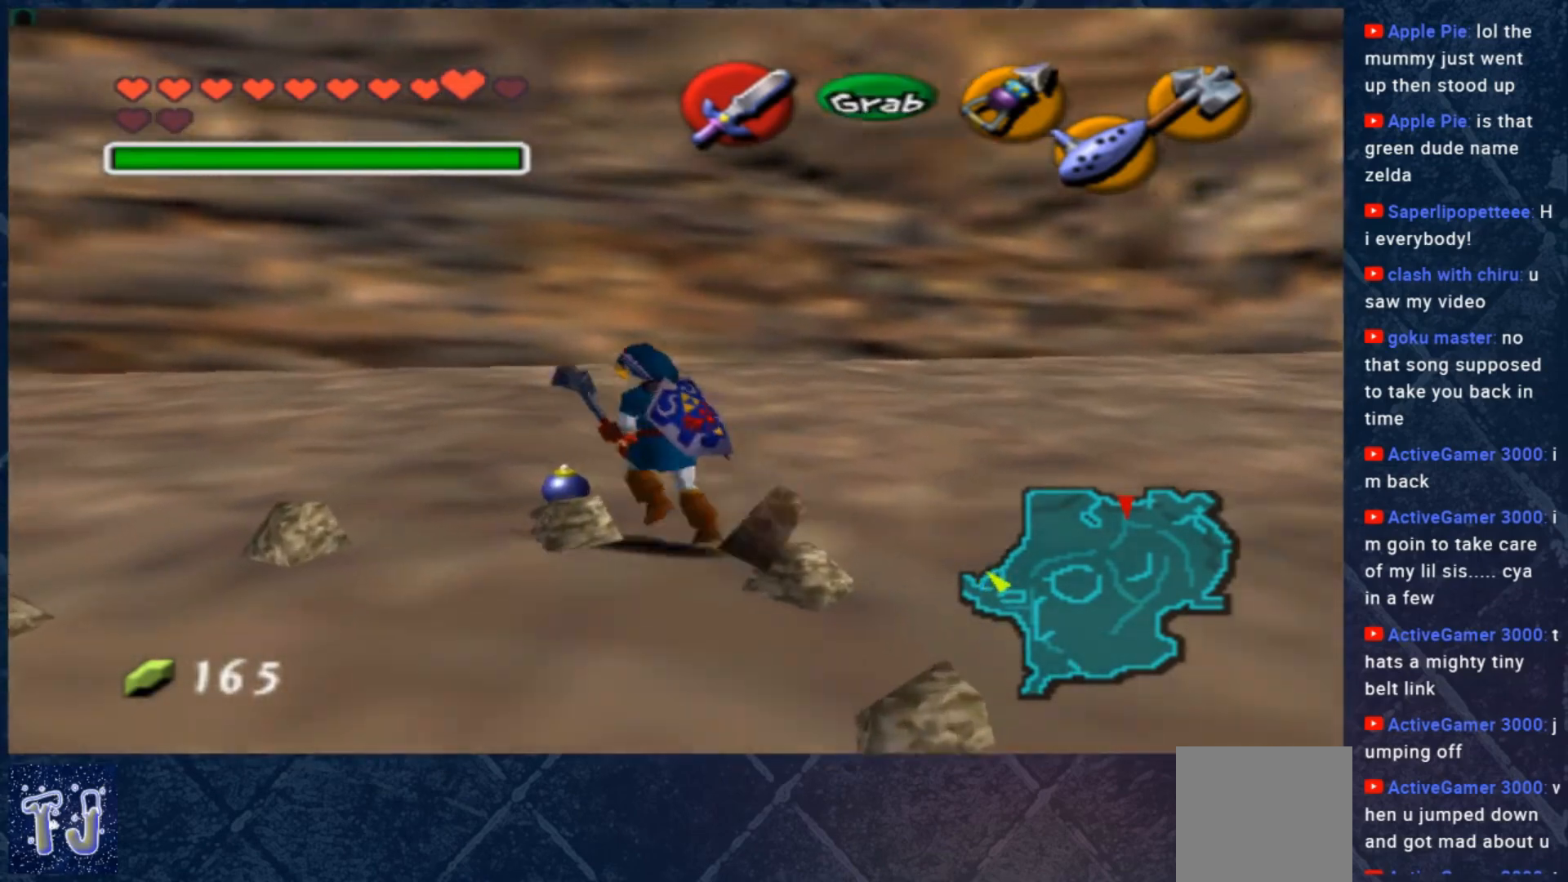
{"buttons": [], "left_stick": "down", "right_stick": "center", "events": [[100, "left_stick", "down"]]}
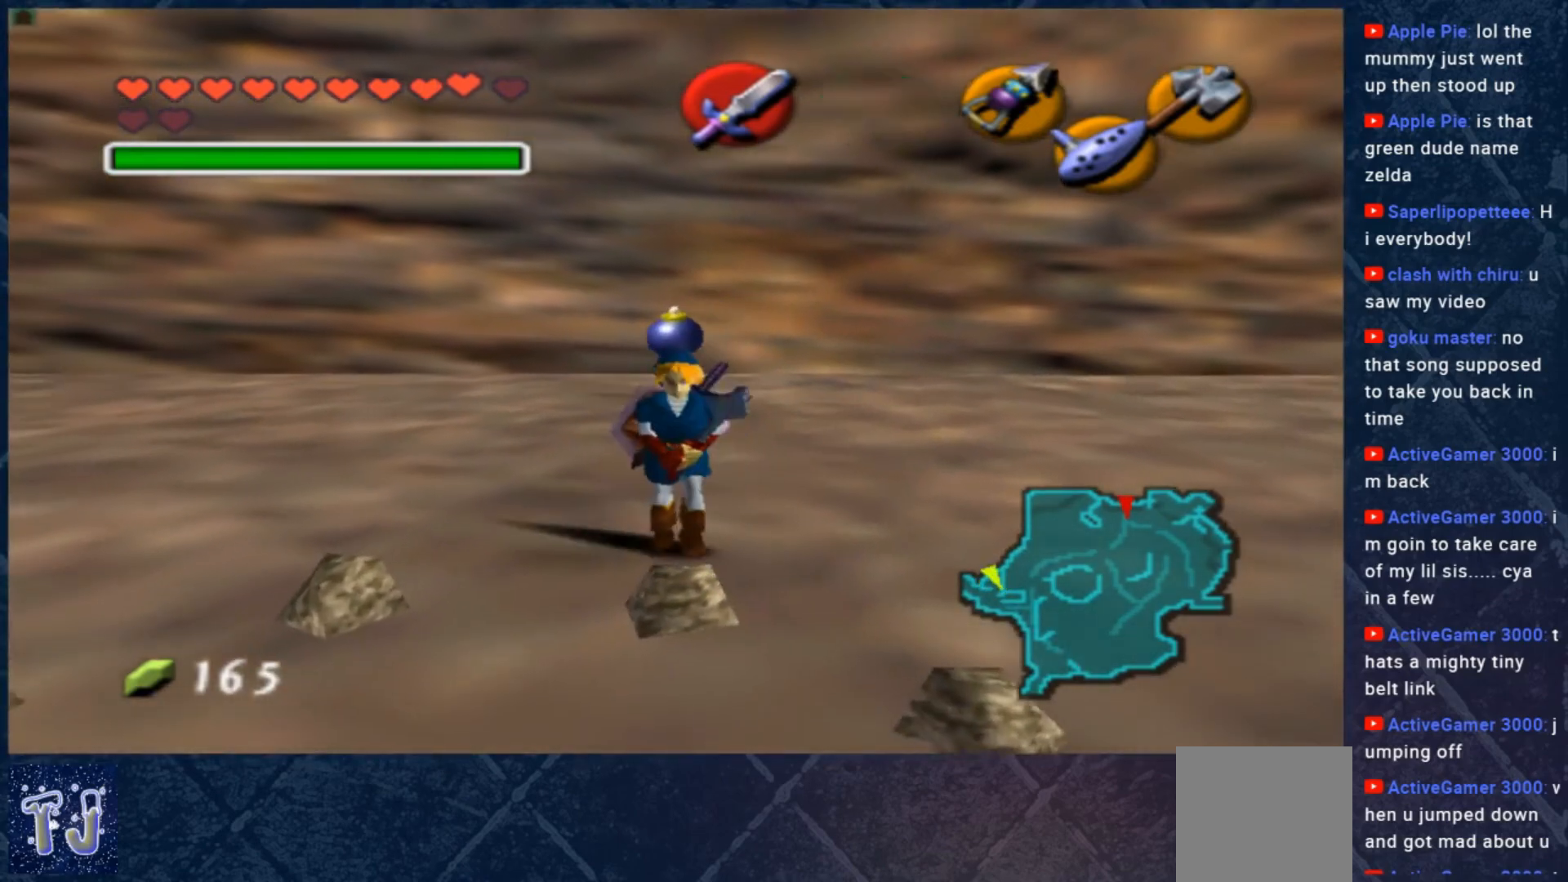
{"buttons": [], "left_stick": "center", "right_stick": "center", "events": [[433, "left_stick", "center"]]}
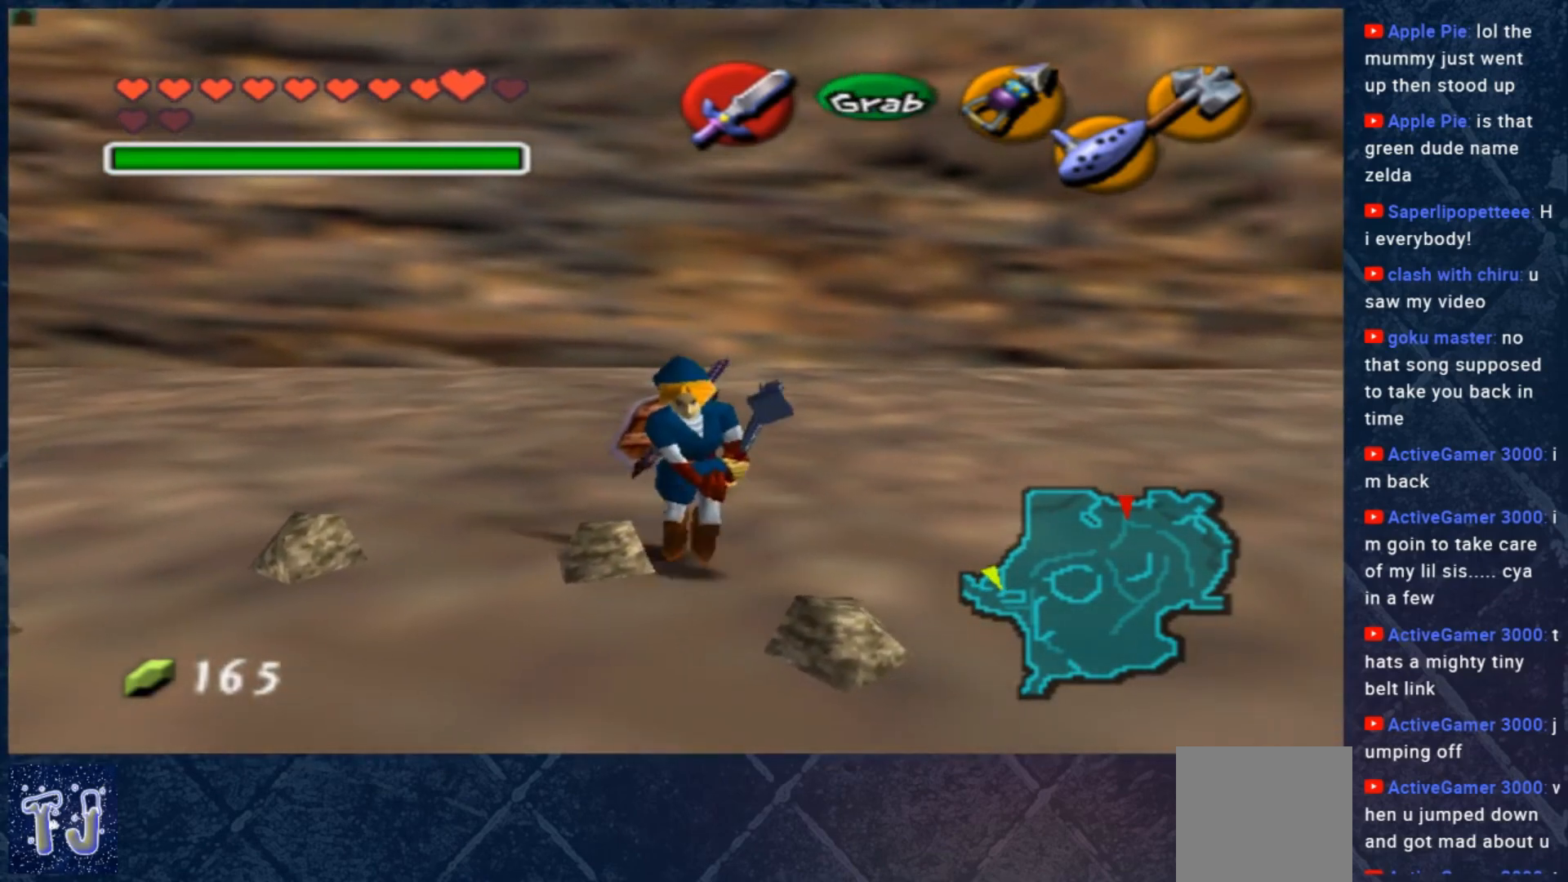
{"buttons": [], "left_stick": "center", "right_stick": "center", "events": [[100, "left_stick", "down-left"], [333, "X", "down"], [333, "left_stick", "center"], [467, "X", "up"]]}
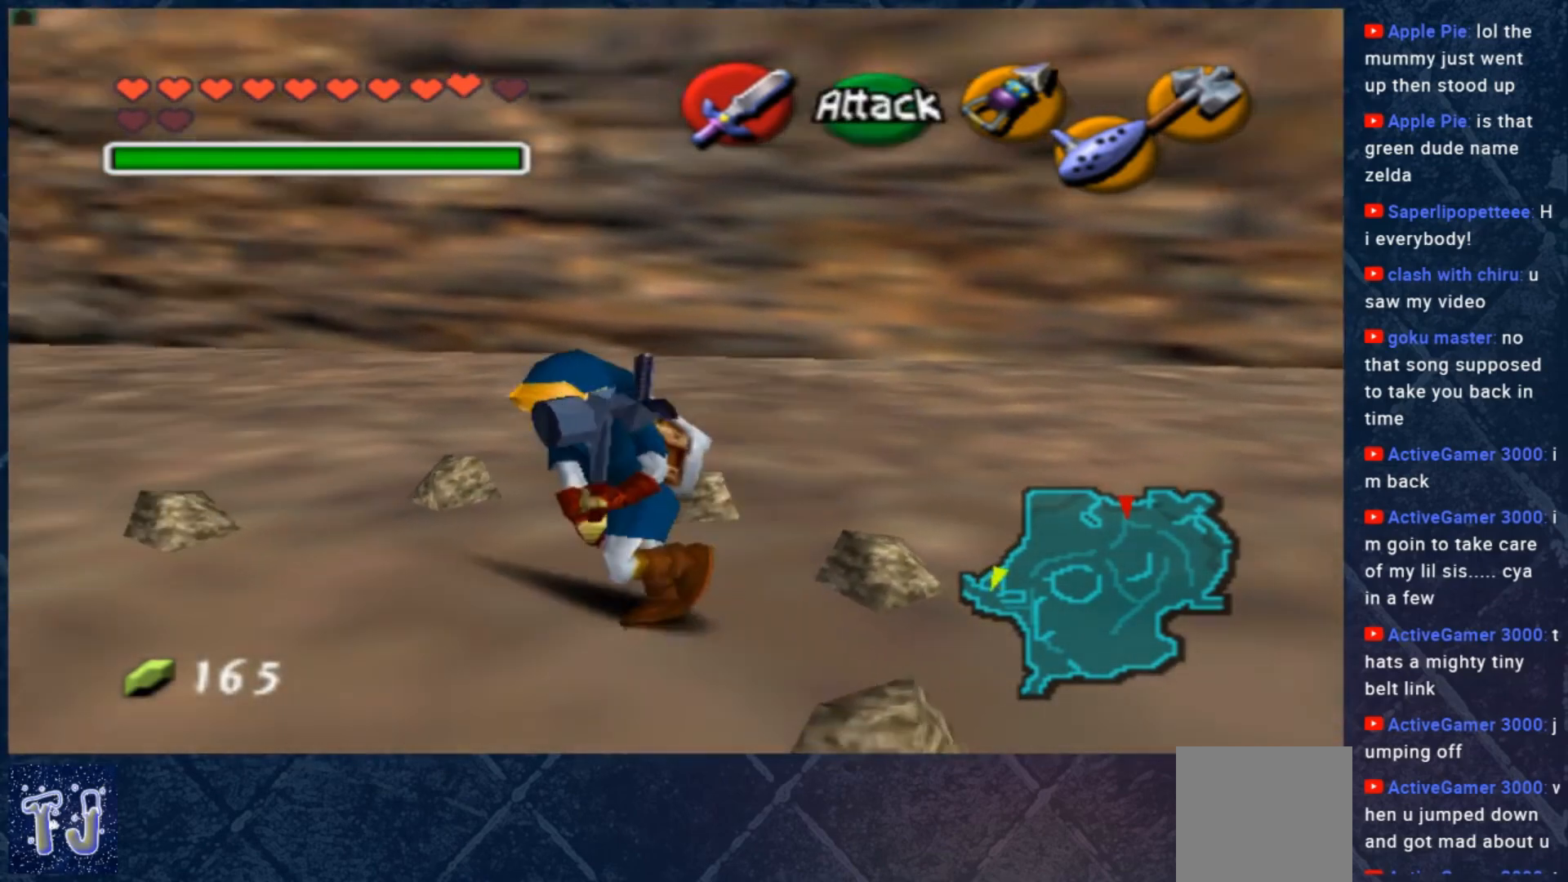
{"buttons": [], "left_stick": "down", "right_stick": "center", "events": [[400, "left_stick", "down"]]}